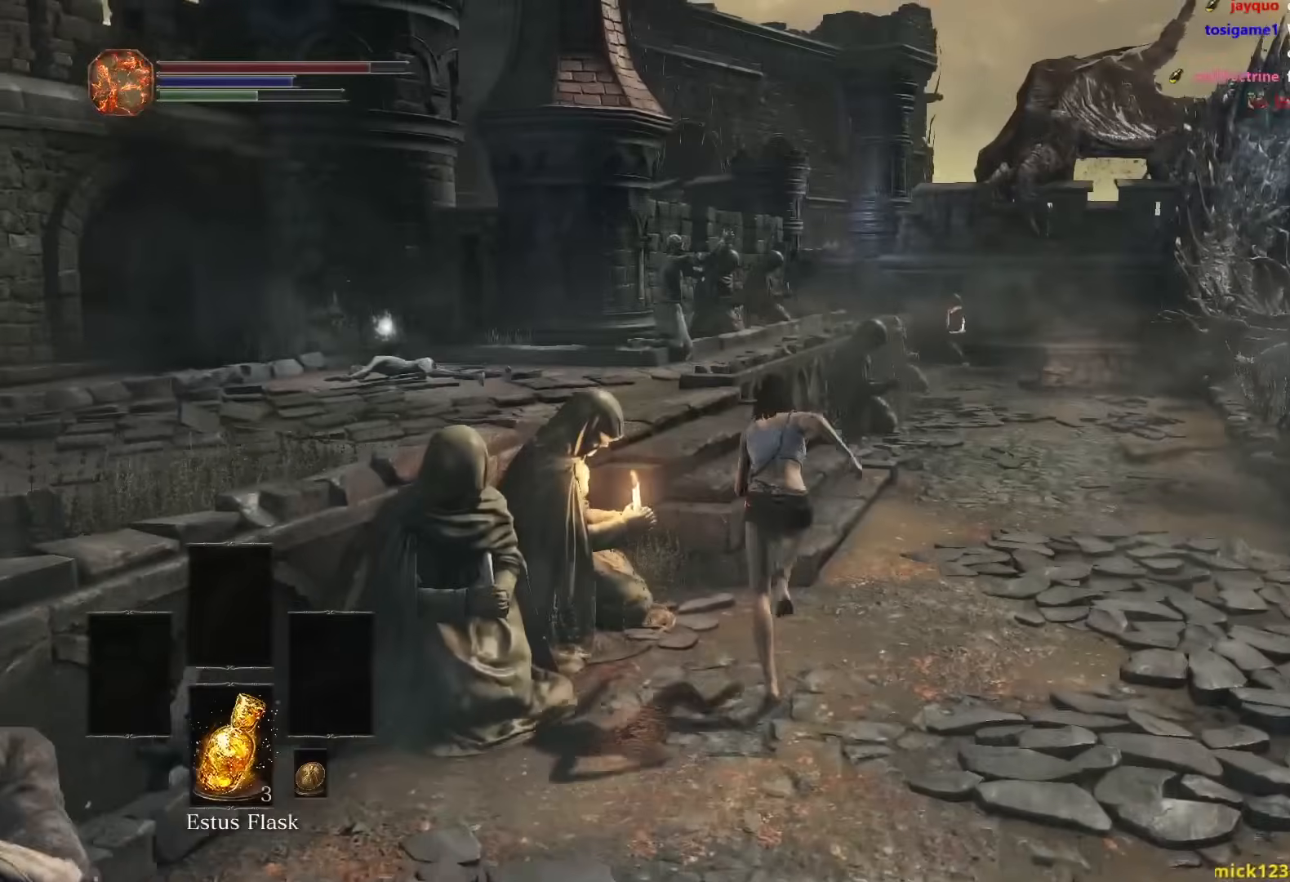
Gameplay with a controller (Xbox layout); each line is a JSON object with the inputs held at the frame after it. "events" lists button and stick changes between this image and that frame as [ms after this image, input, new state], when the widget could be followed in between. Not read: START.
{"buttons": ["B"], "left_stick": "up", "right_stick": "down", "events": []}
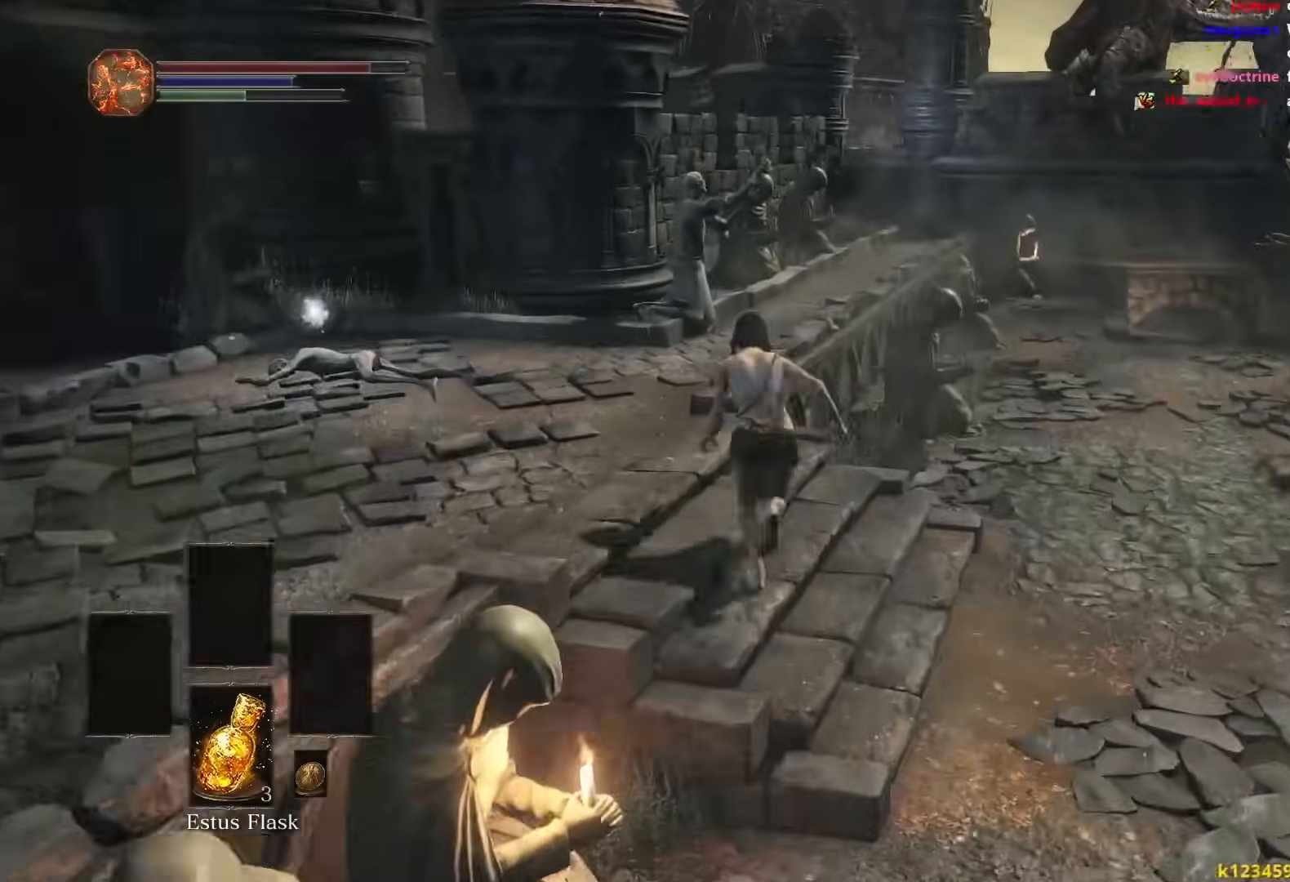
{"buttons": [], "left_stick": "up", "right_stick": "center", "events": [[433, "right_stick", "center"], [467, "B", "up"]]}
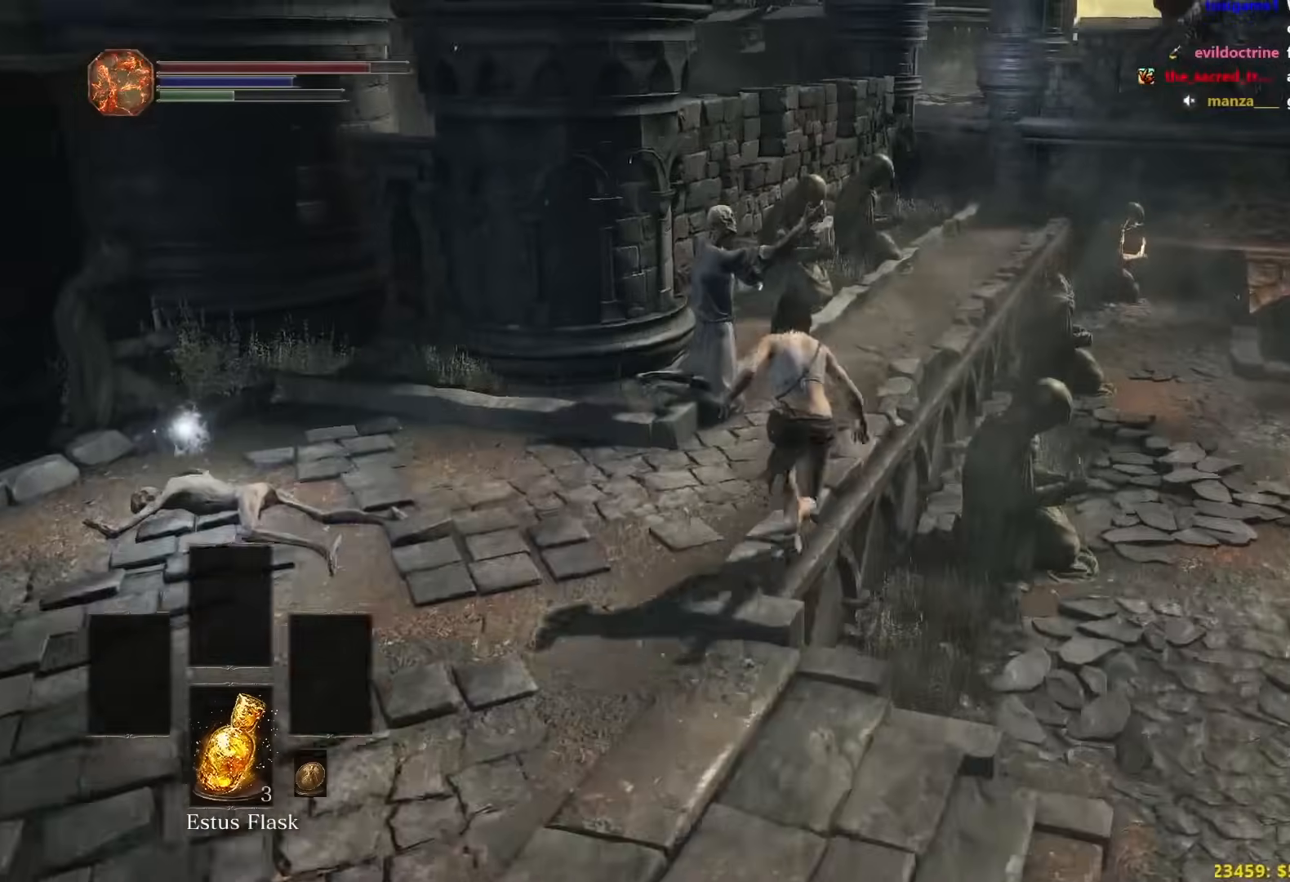
{"buttons": ["B"], "left_stick": "up", "right_stick": "center", "events": [[200, "B", "down"]]}
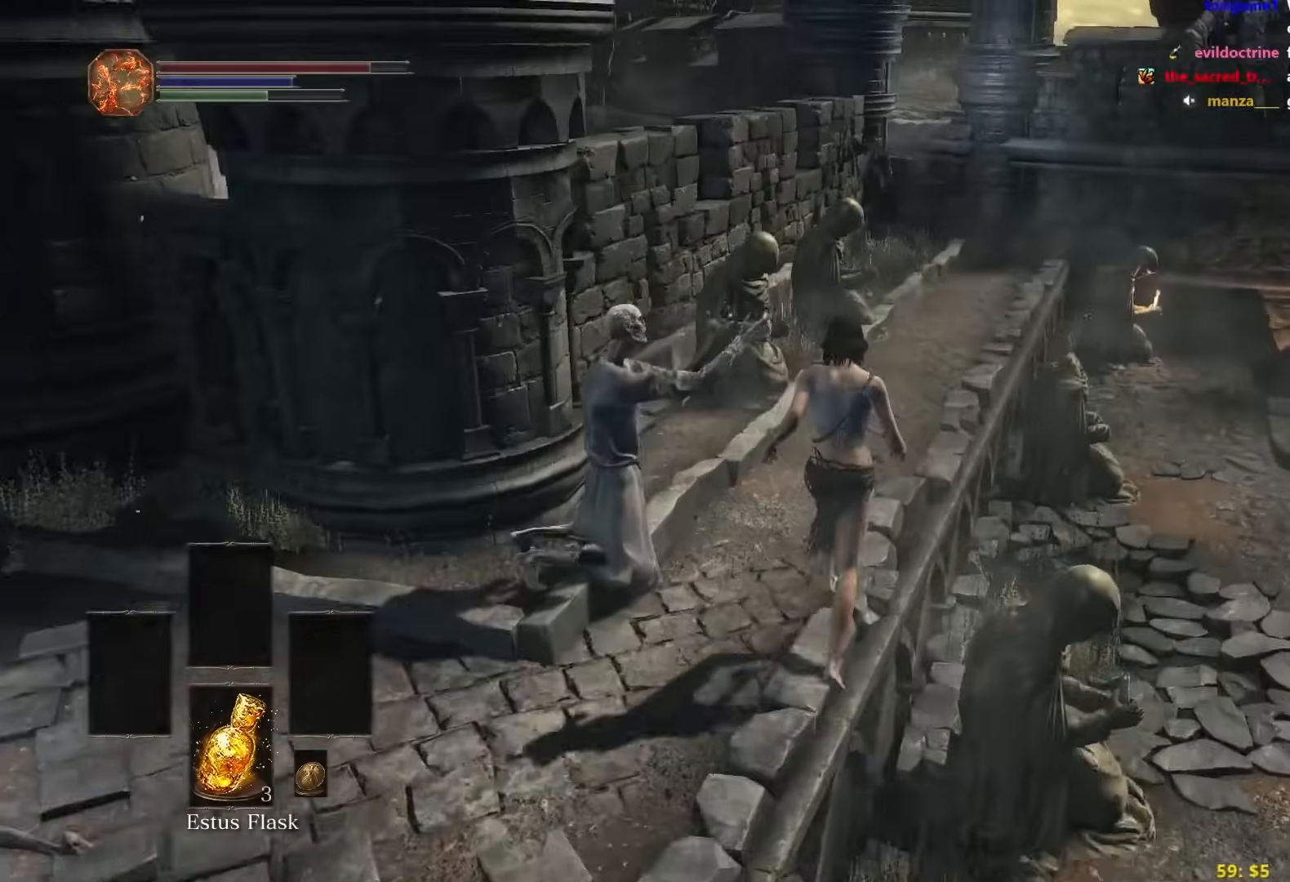
{"buttons": ["B"], "left_stick": "up", "right_stick": "center", "events": []}
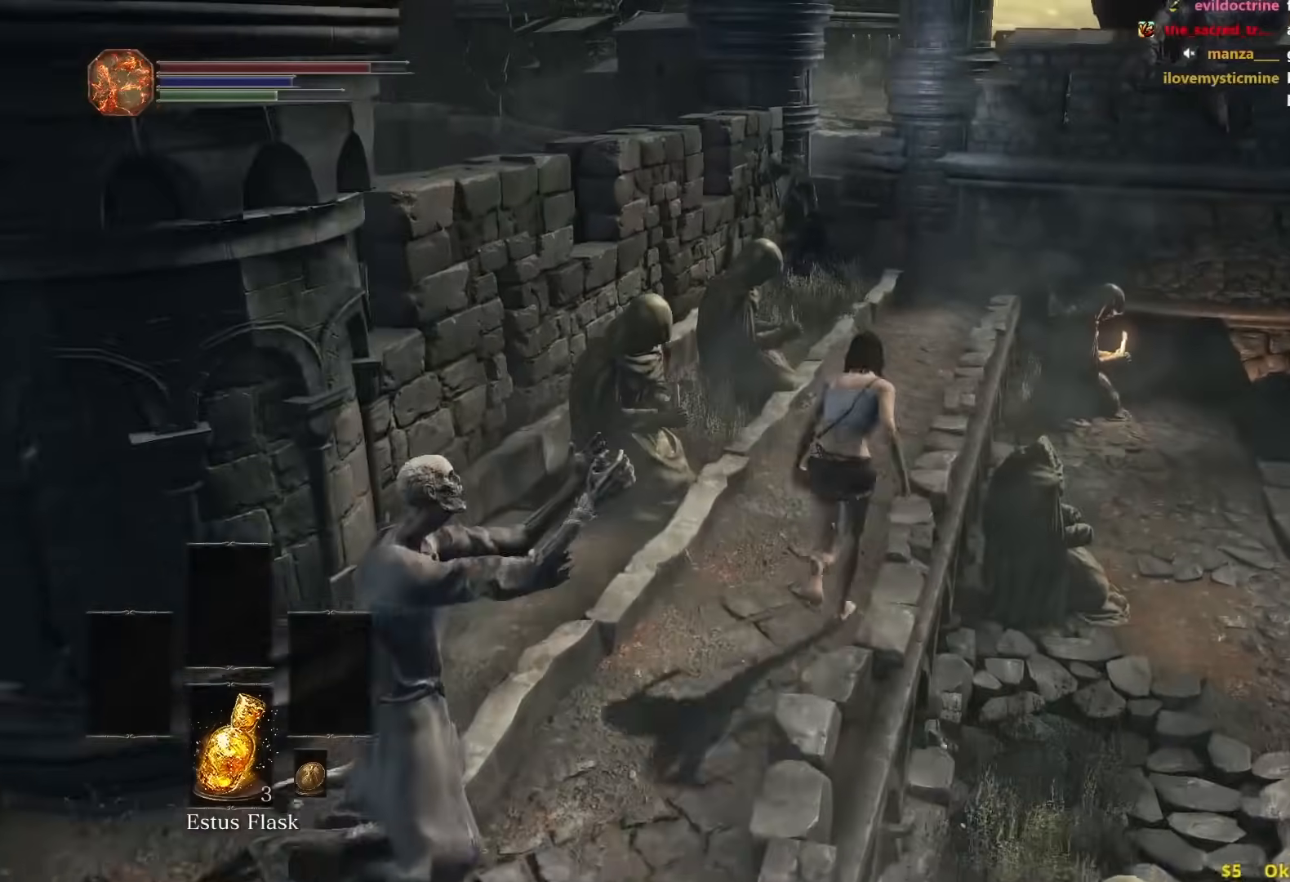
{"buttons": ["B"], "left_stick": "up", "right_stick": "center", "events": []}
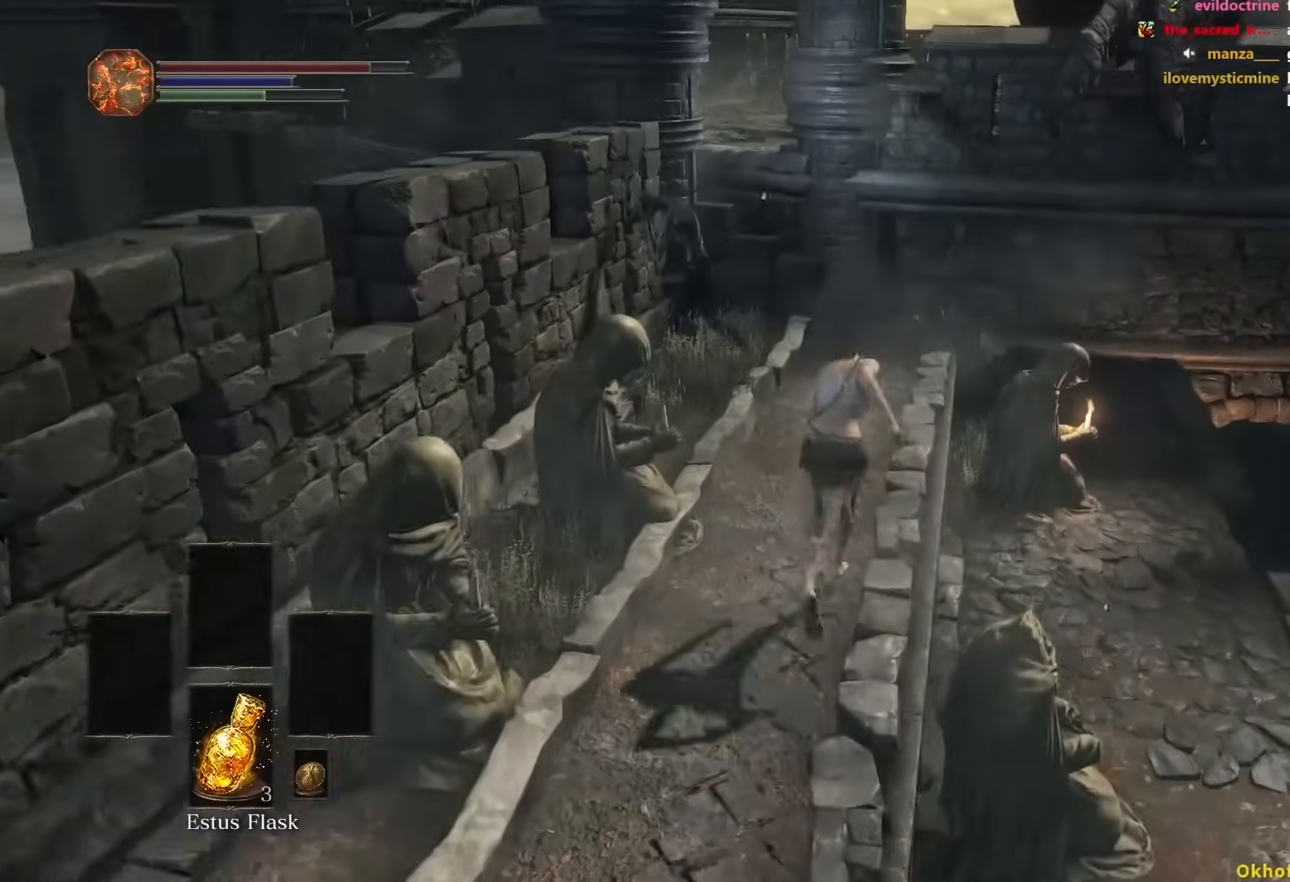
{"buttons": ["B"], "left_stick": "up", "right_stick": "center", "events": [[267, "right_stick", "left"], [500, "right_stick", "center"]]}
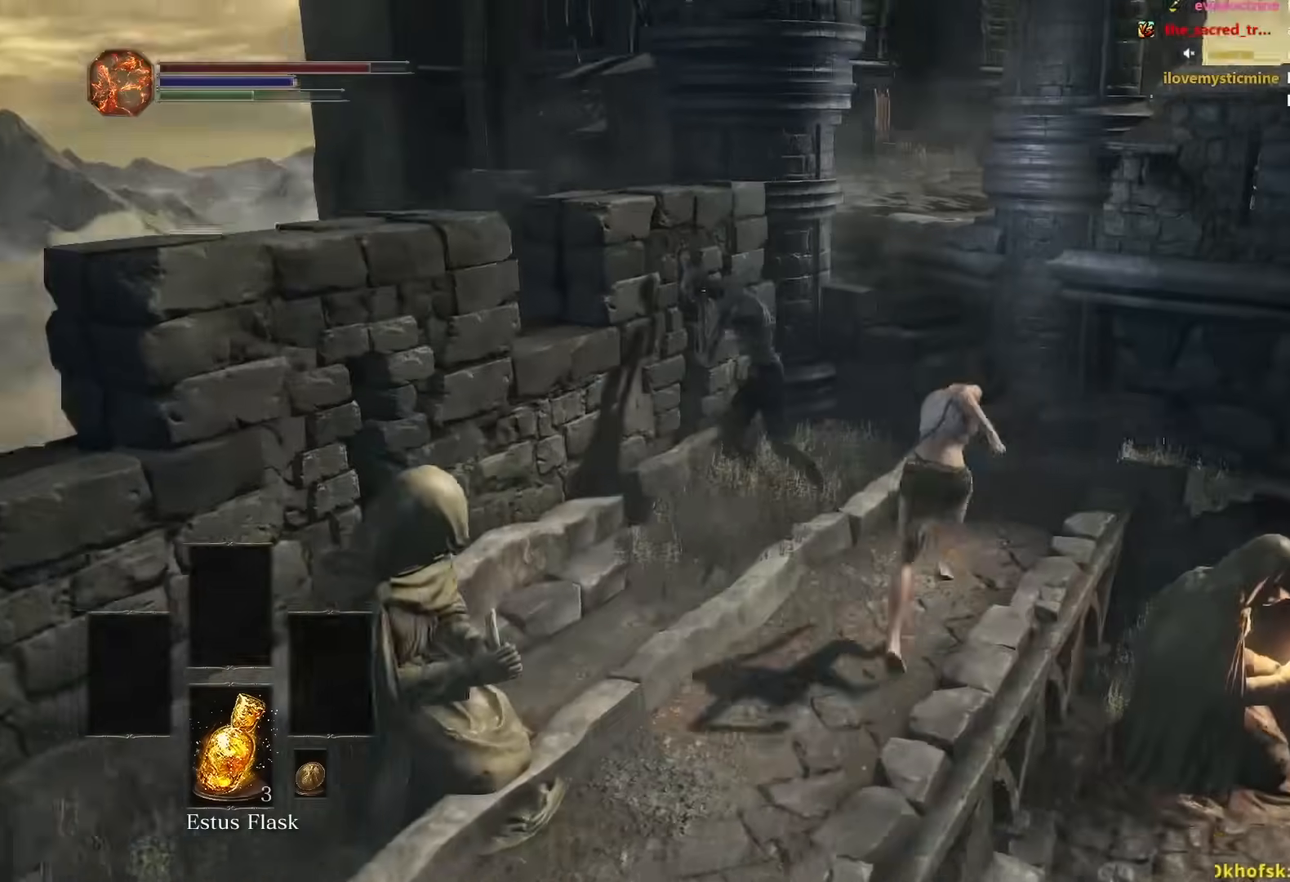
{"buttons": ["B"], "left_stick": "up", "right_stick": "center", "events": []}
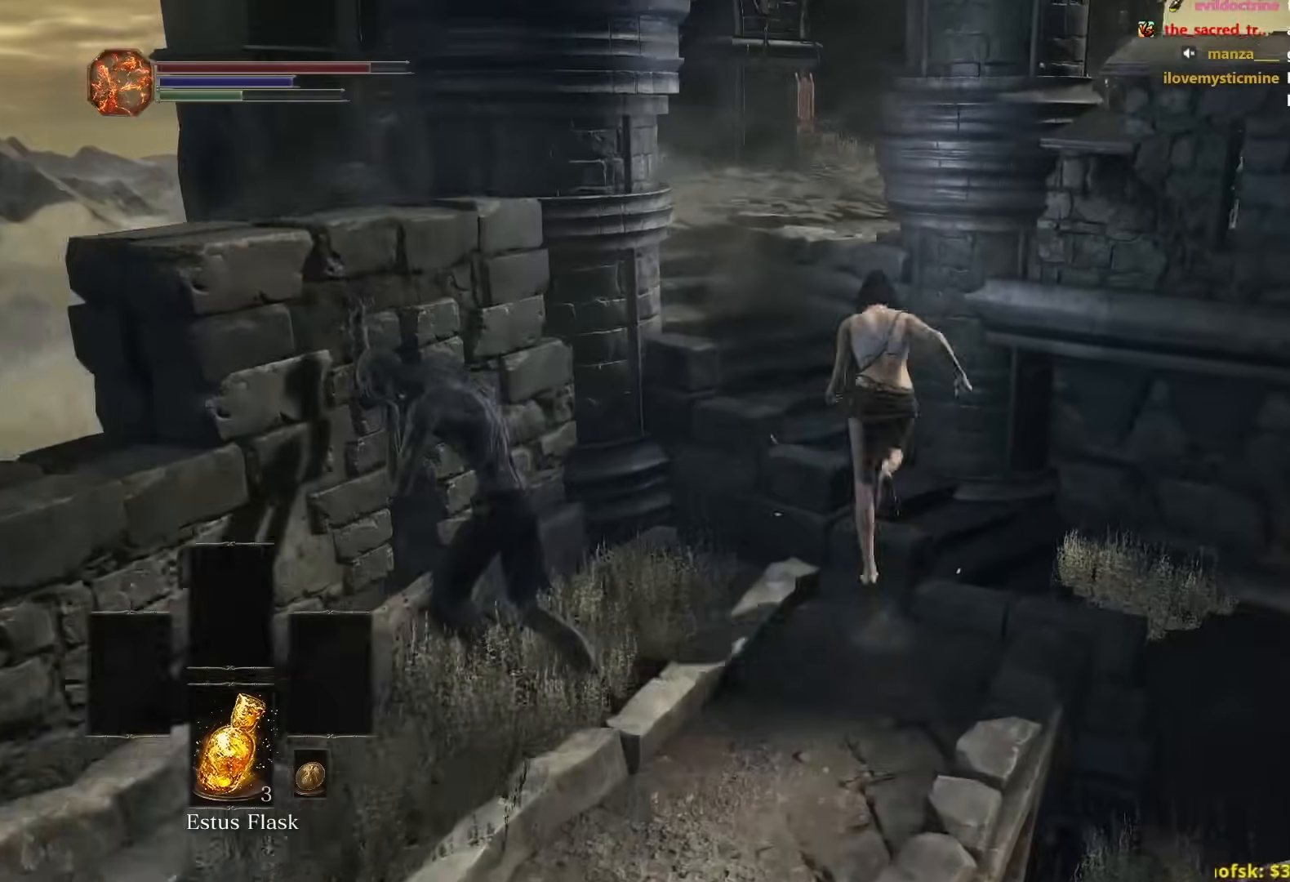
{"buttons": [], "left_stick": "up-left", "right_stick": "down-right", "events": [[217, "left_stick", "up-left"], [433, "B", "up"], [433, "right_stick", "down-right"]]}
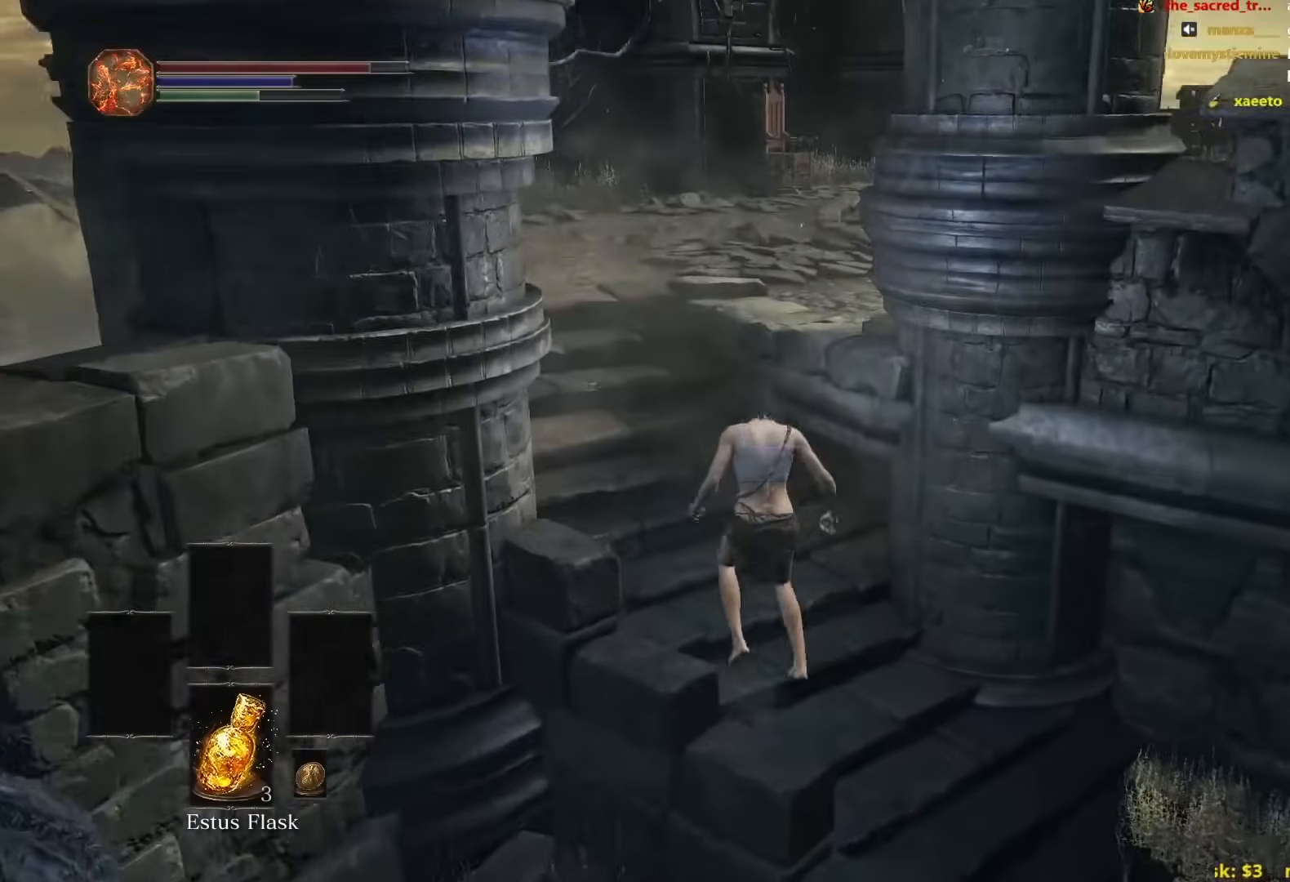
{"buttons": ["B"], "left_stick": "up-left", "right_stick": "down-right", "events": [[150, "B", "down"]]}